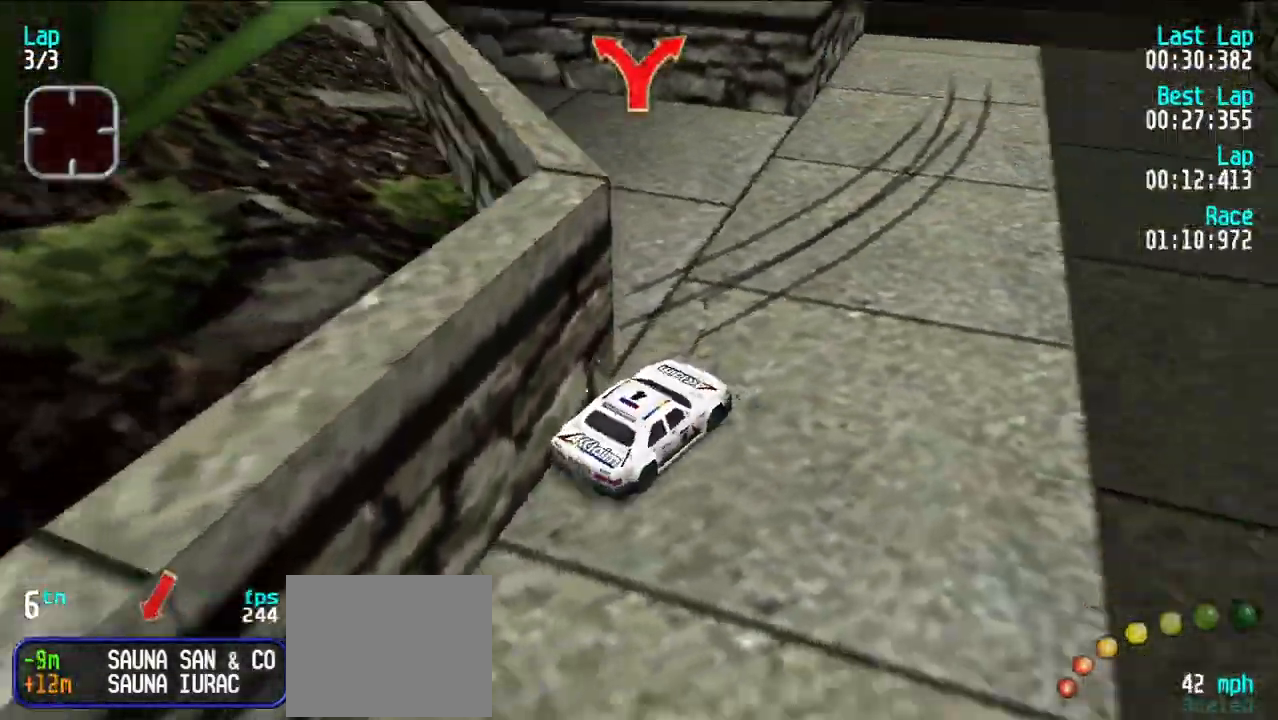
Gameplay with keyboard; each line is a JSON object with the keys held at the frame after it. "events" lists presses ("down") and releases ("up") of "d", "e", "u" and "y" between this image and that frame as [ms after this image, input, new state], when the widget could be followed in between. No other keys are recorded. Mouse input is not recorded.
{"keys": ["d"], "events": [[233, "u", "up"]]}
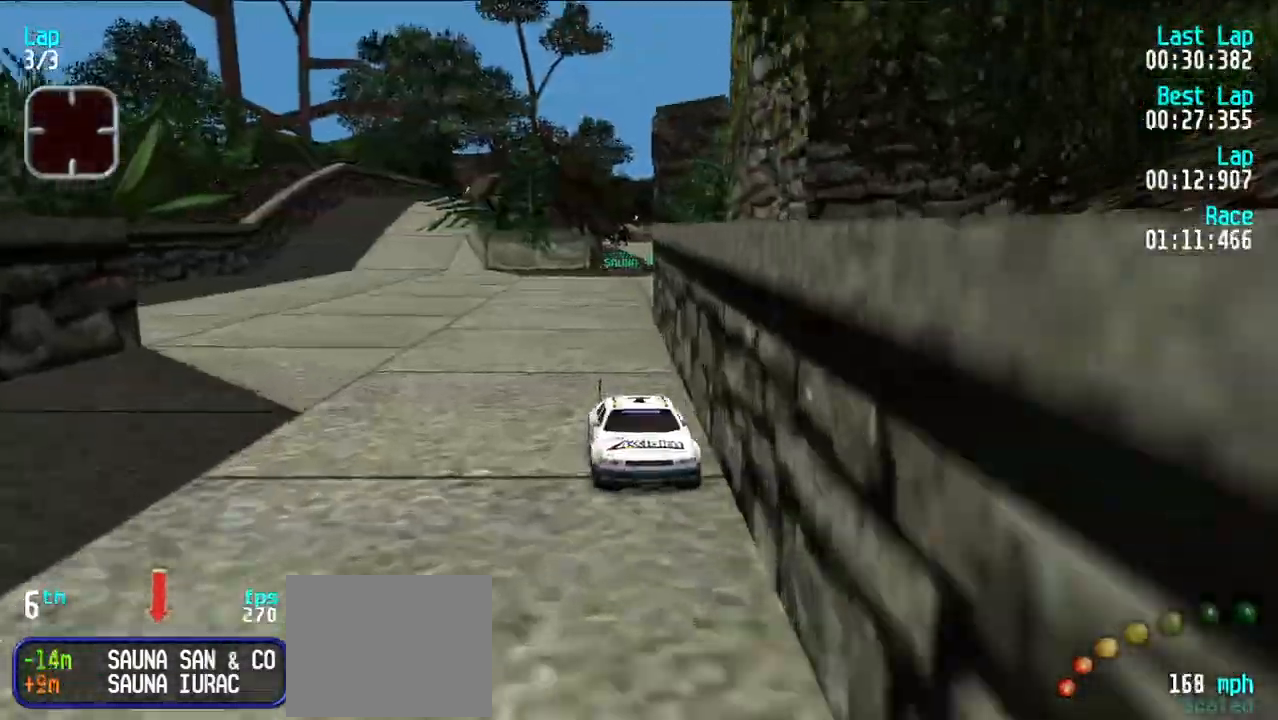
{"keys": ["d"], "events": [[283, "y", "down"], [383, "y", "up"]]}
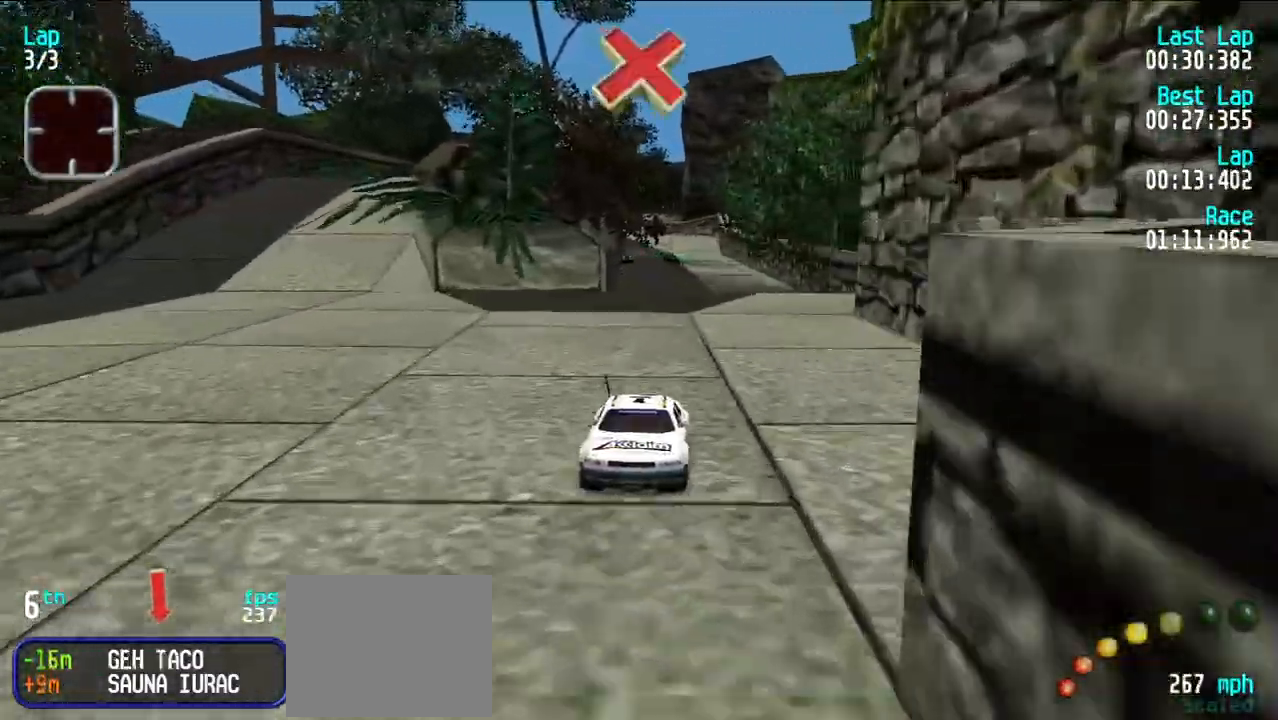
{"keys": ["d"], "events": []}
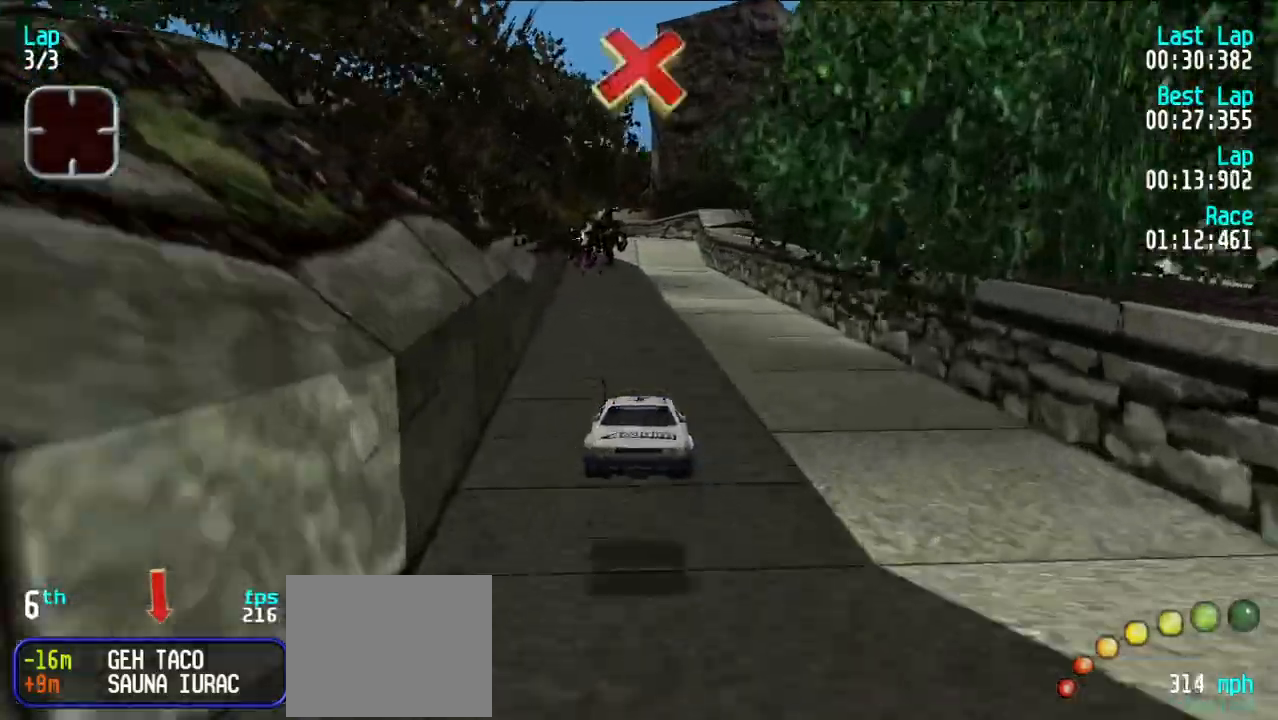
{"keys": ["d"], "events": []}
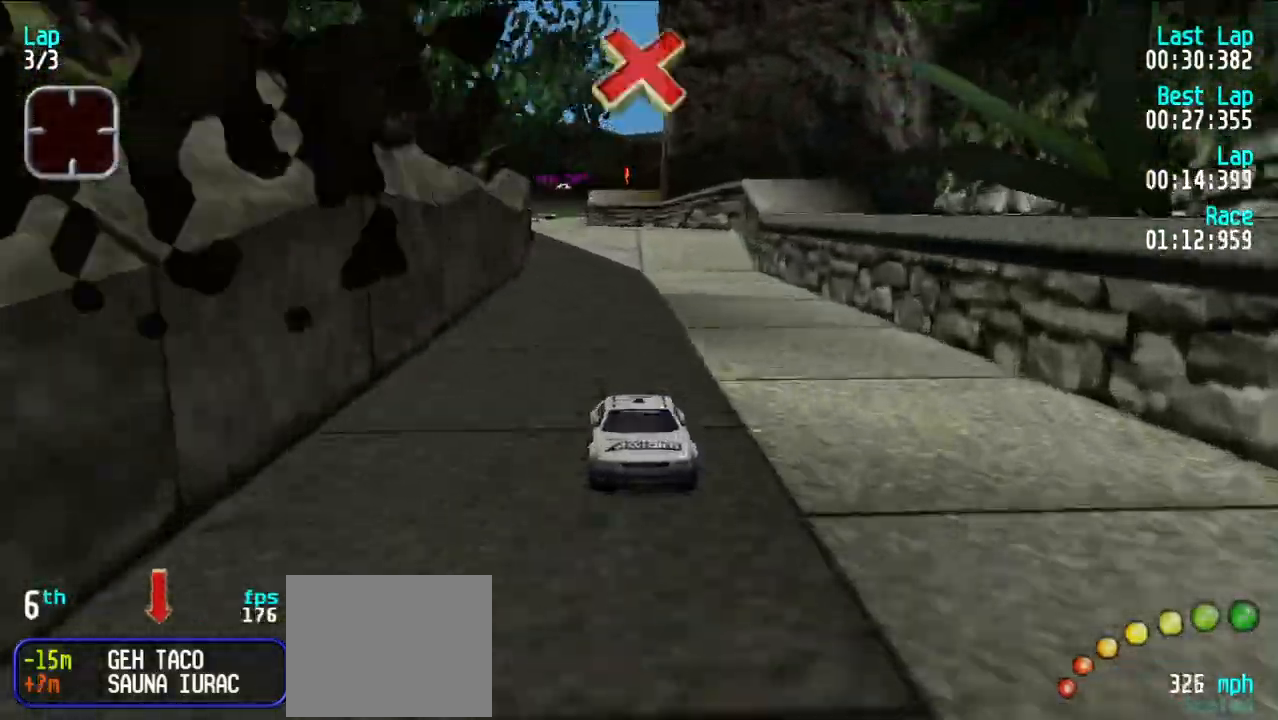
{"keys": ["d"], "events": [[333, "y", "down"], [367, "y", "up"]]}
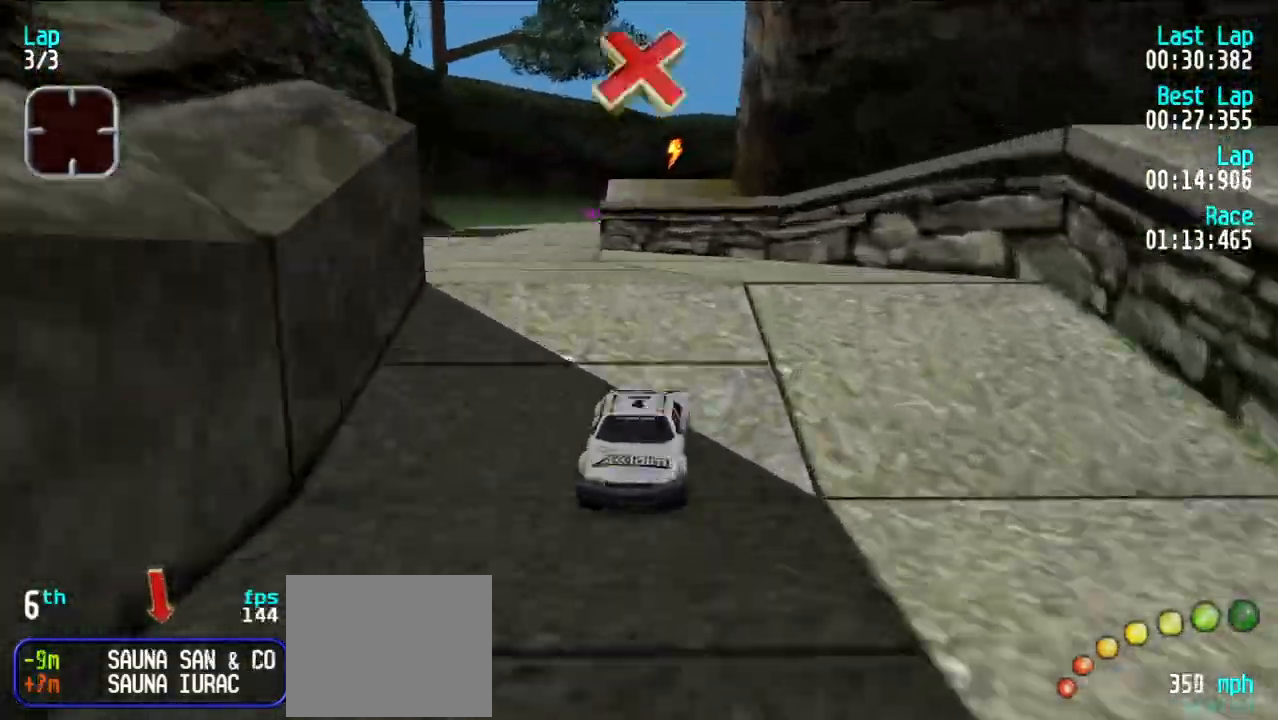
{"keys": ["d"], "events": []}
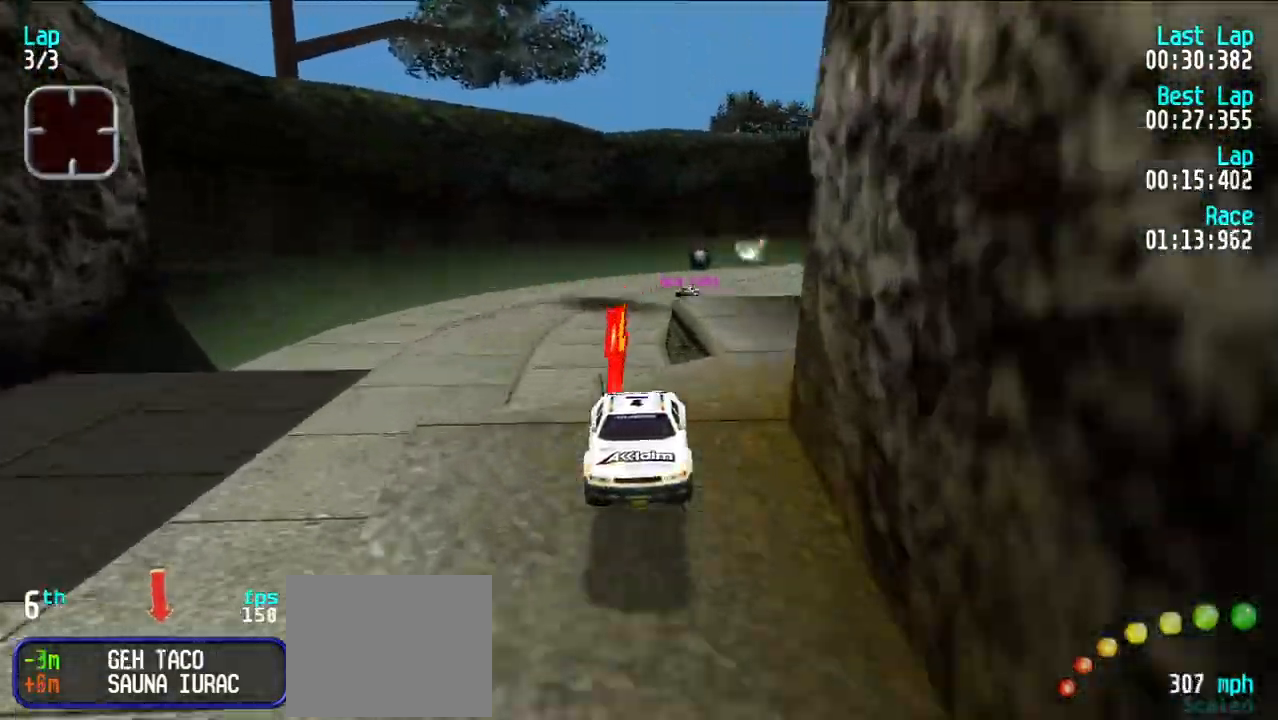
{"keys": ["d", "u"], "events": [[500, "u", "down"]]}
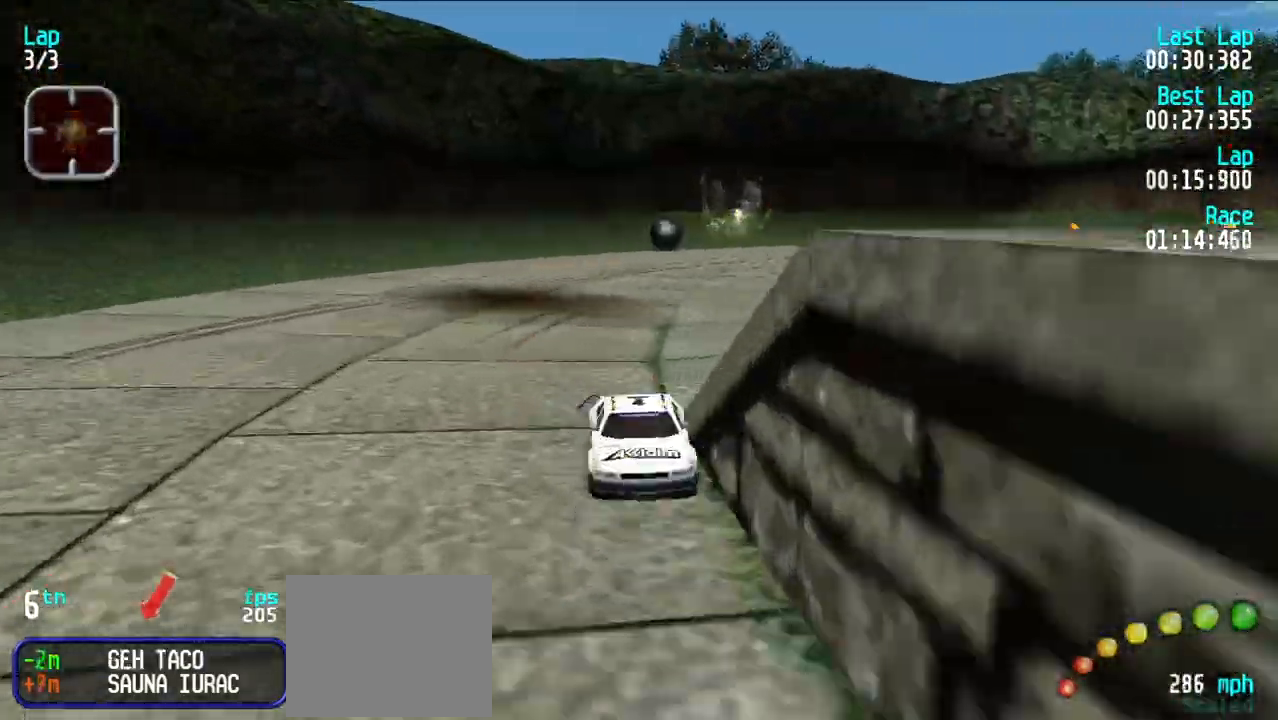
{"keys": ["e", "u"], "events": [[150, "e", "down"], [200, "d", "up"], [233, "u", "up"], [417, "u", "down"]]}
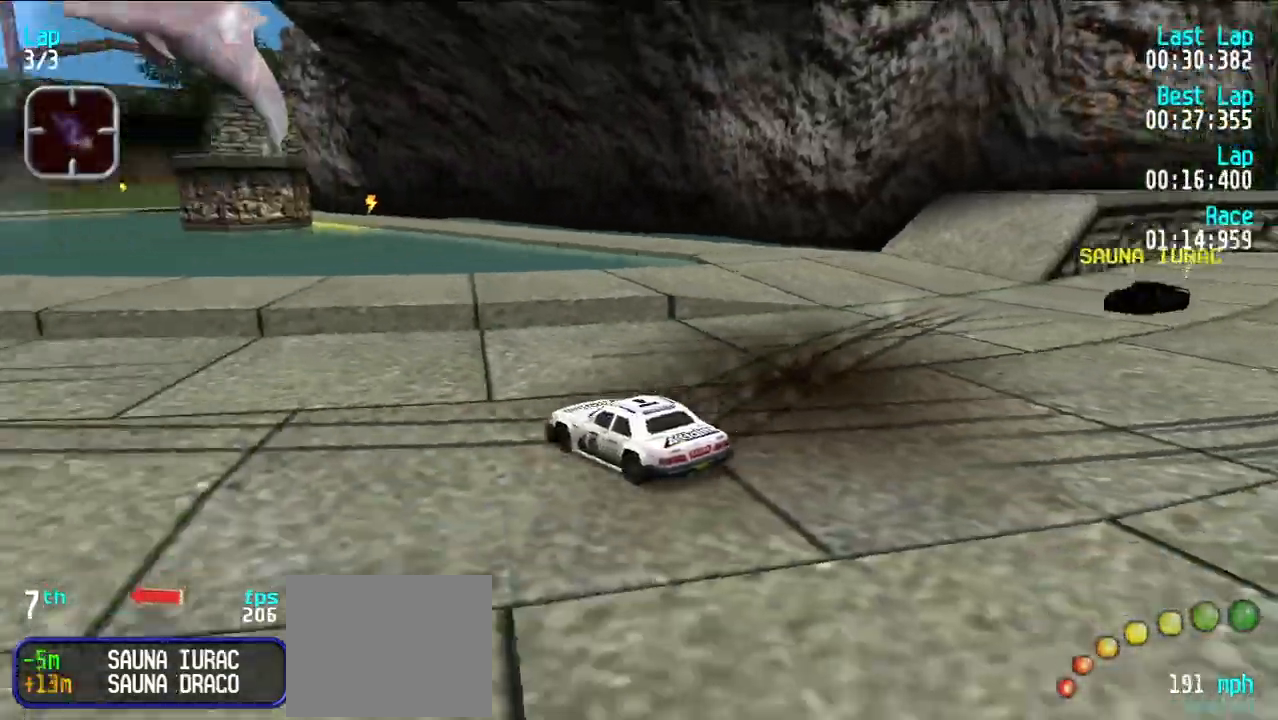
{"keys": ["e"], "events": [[300, "u", "up"], [350, "u", "down"], [483, "u", "up"]]}
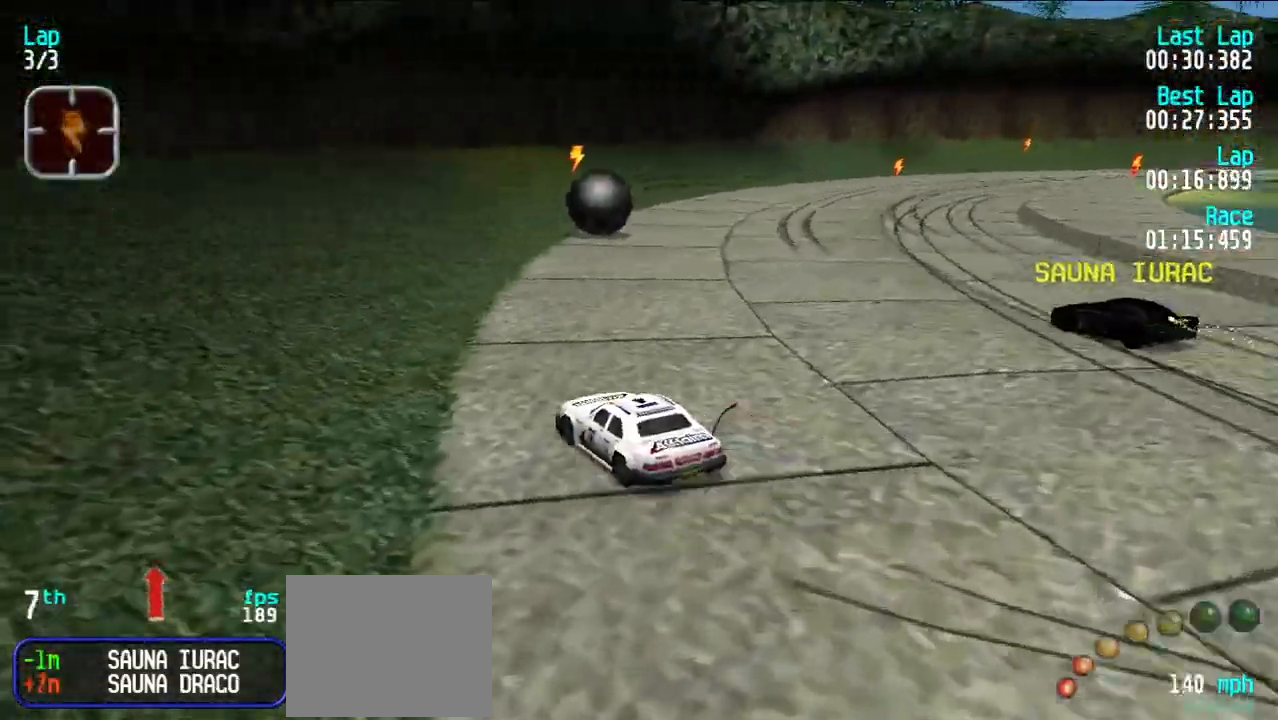
{"keys": ["e"], "events": [[33, "u", "down"], [267, "u", "up"]]}
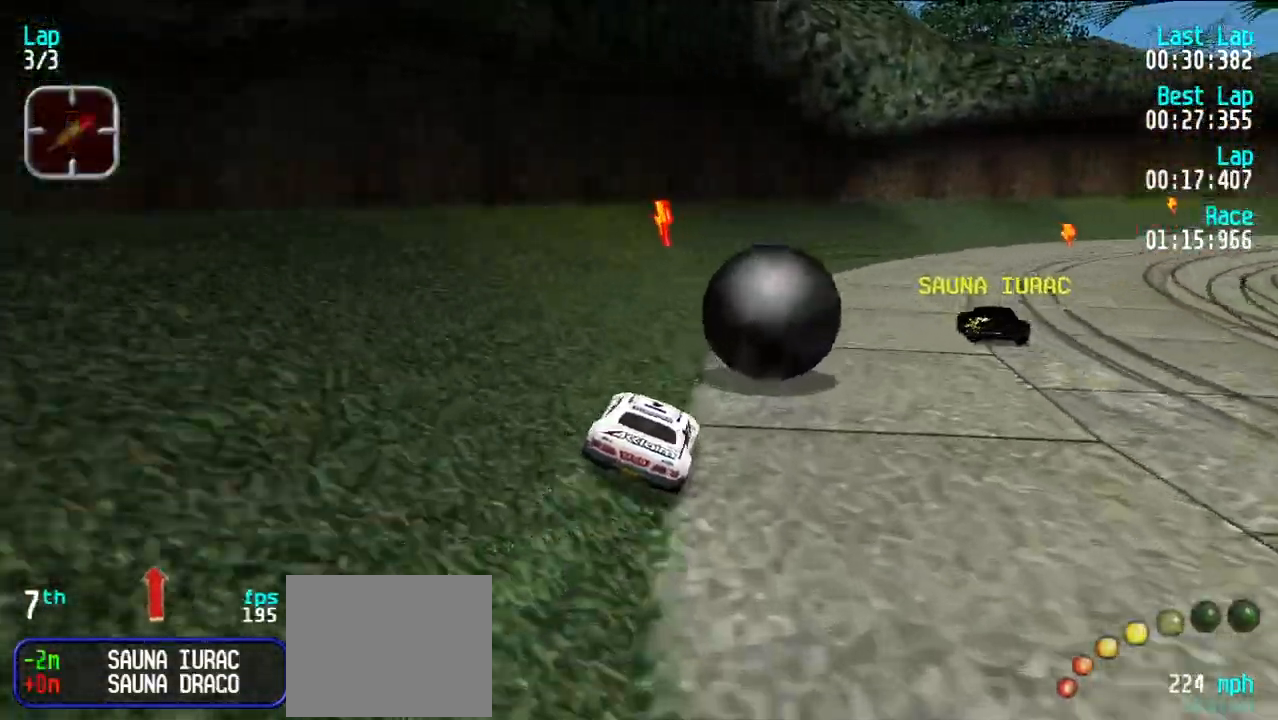
{"keys": ["e"], "events": [[183, "u", "down"], [283, "u", "up"], [333, "u", "down"], [433, "u", "up"]]}
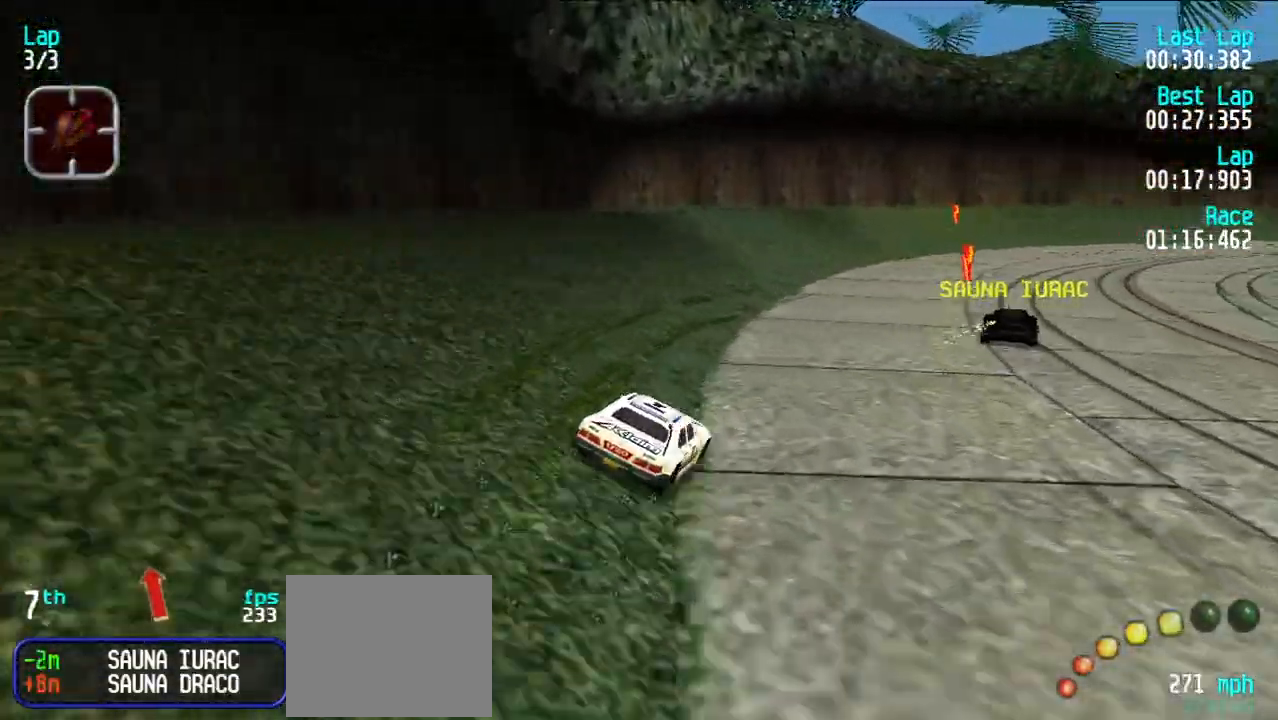
{"keys": ["d"], "events": [[17, "u", "down"], [117, "u", "up"], [150, "u", "down"], [250, "u", "up"], [433, "d", "down"], [433, "e", "up"]]}
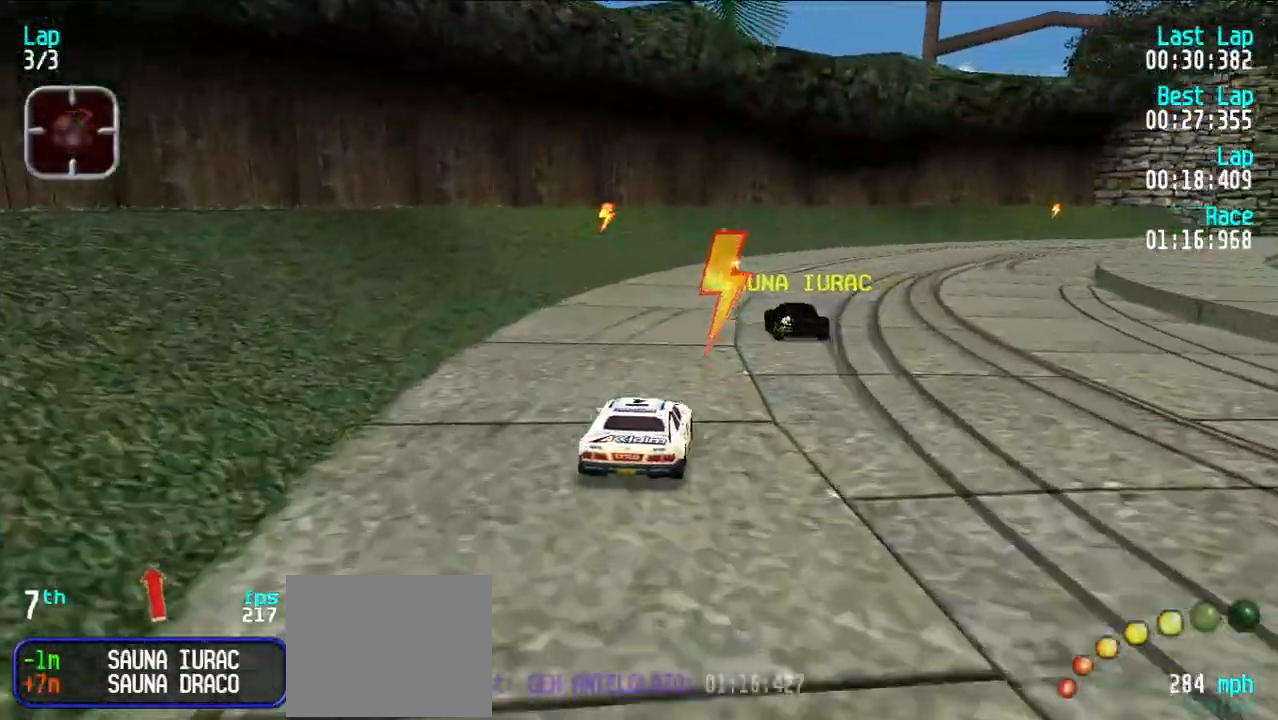
{"keys": ["e", "u"], "events": [[33, "d", "up"], [33, "e", "down"], [83, "u", "down"], [133, "u", "up"], [233, "d", "down"], [233, "e", "up"], [367, "d", "up"], [367, "e", "down"], [367, "u", "down"]]}
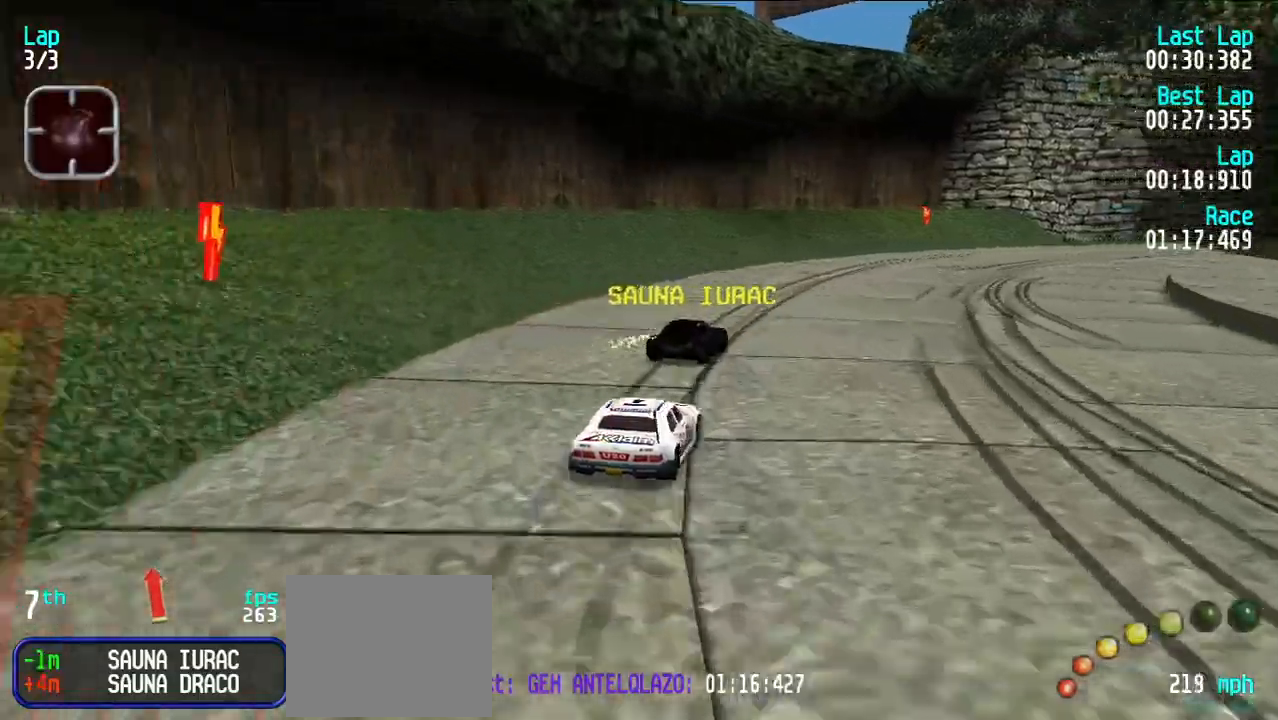
{"keys": ["e", "y"], "events": [[117, "e", "up"], [117, "u", "up"], [167, "d", "down"], [250, "e", "down"], [300, "d", "up"], [450, "y", "down"]]}
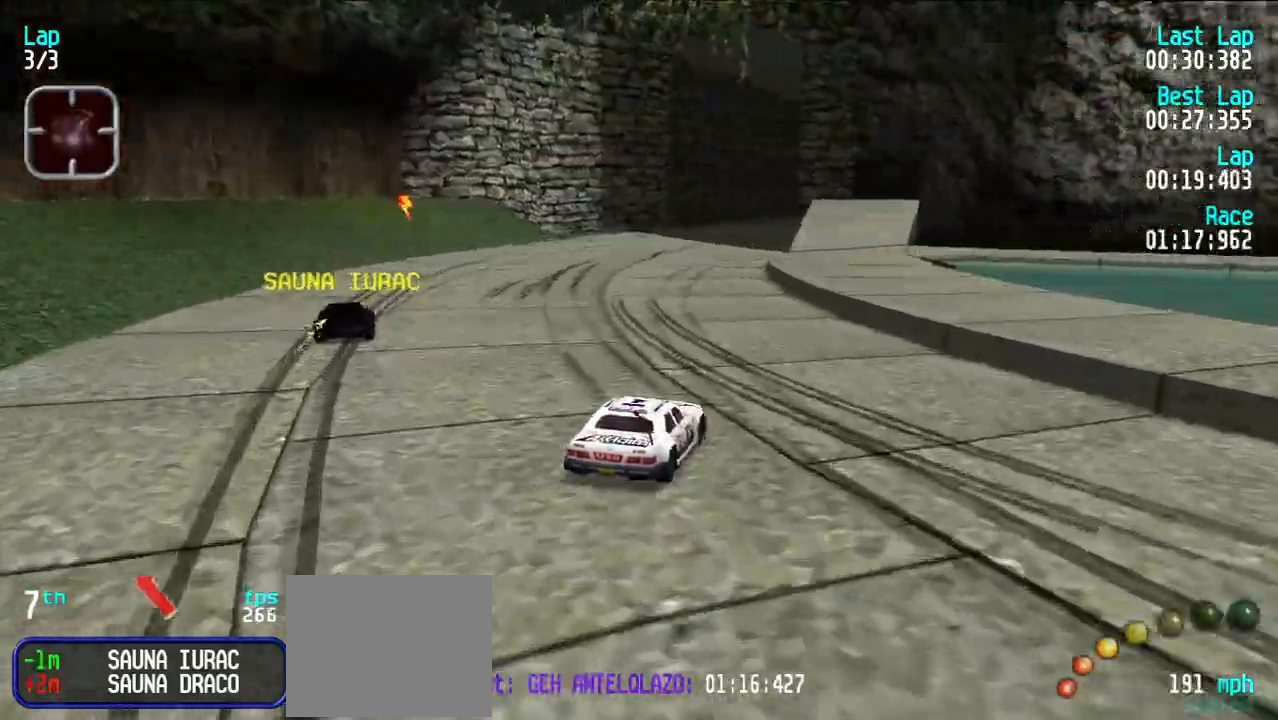
{"keys": ["e", "u"], "events": [[67, "y", "up"], [217, "y", "down"], [267, "y", "up"], [500, "u", "down"]]}
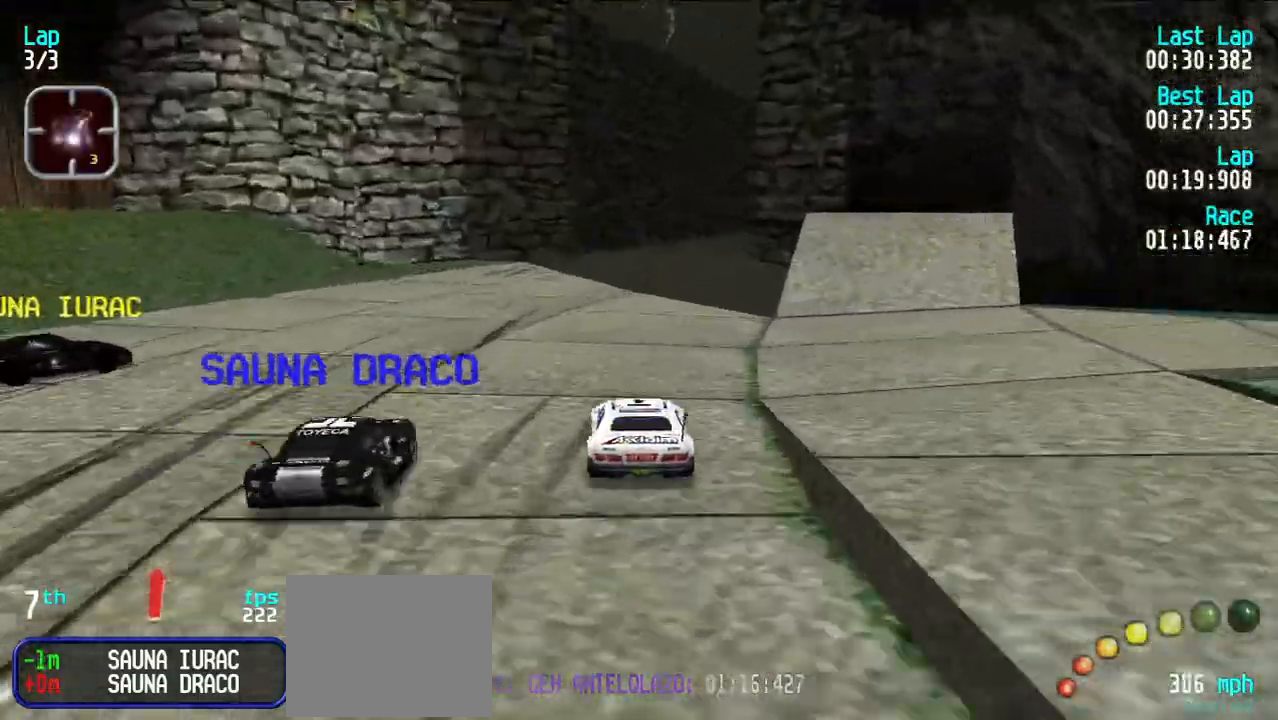
{"keys": ["e"], "events": [[100, "u", "up"], [383, "u", "down"], [417, "u", "up"]]}
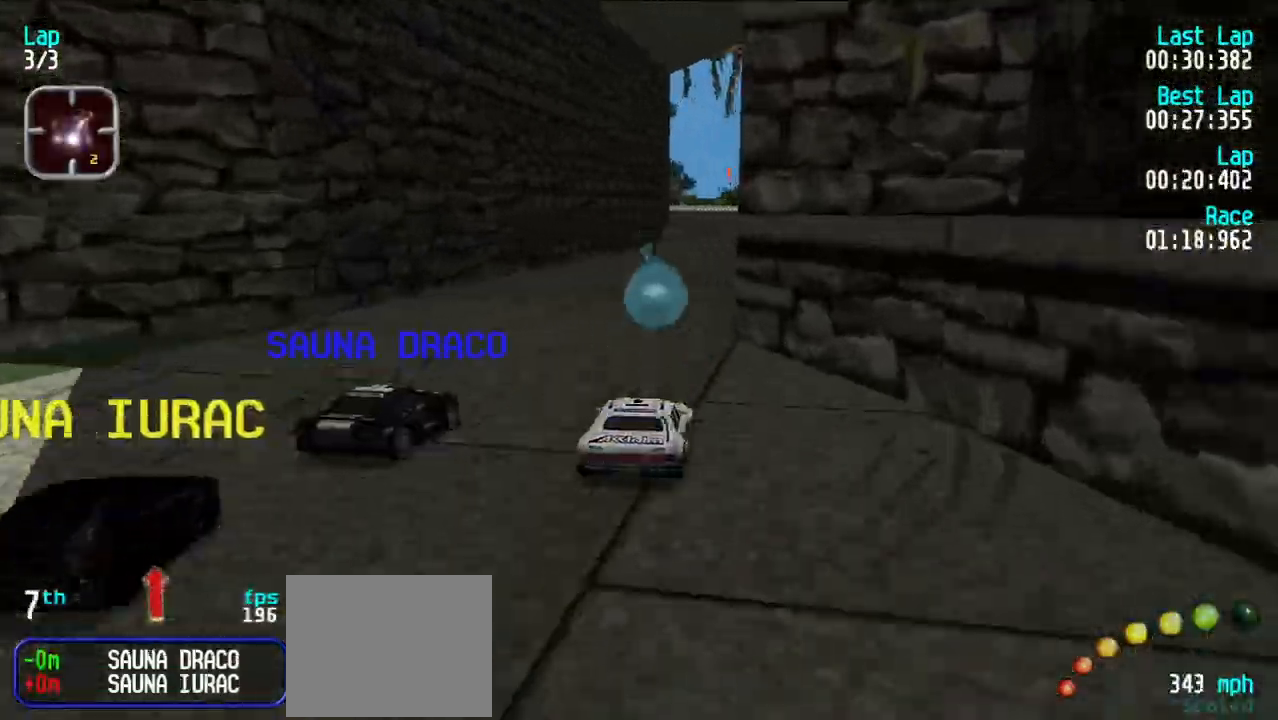
{"keys": ["e"], "events": [[300, "u", "down"], [350, "u", "up"]]}
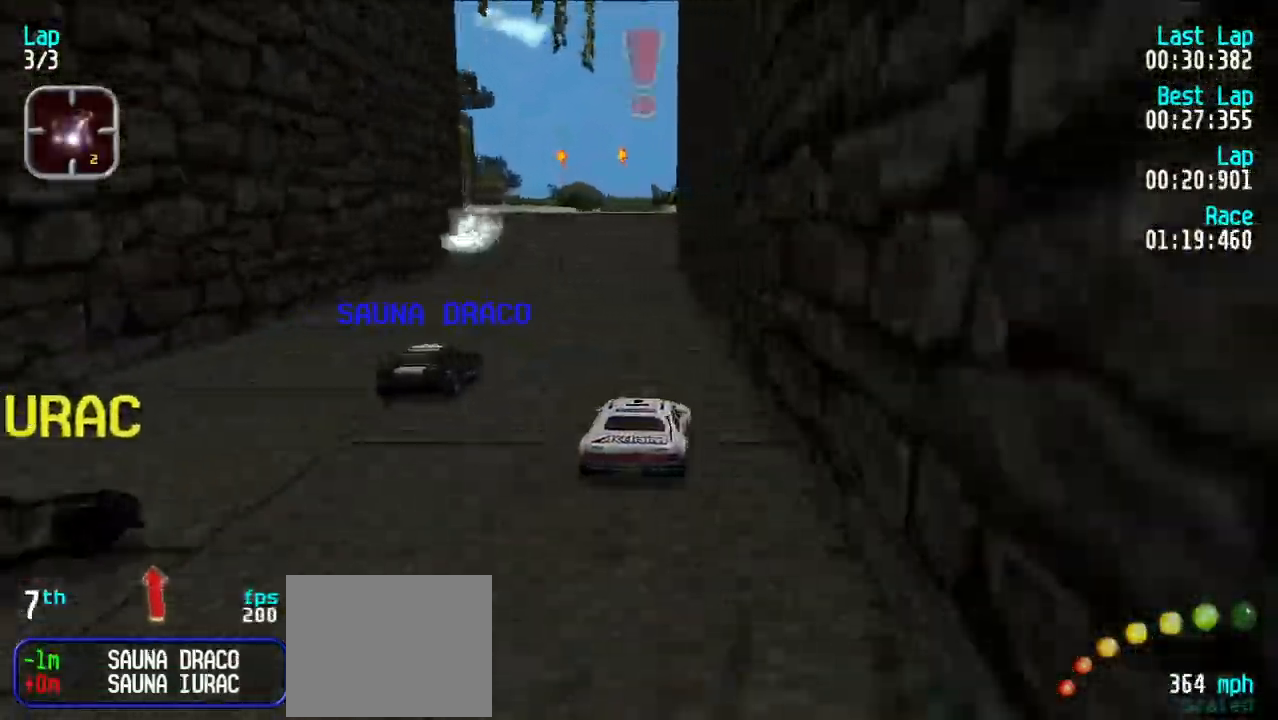
{"keys": ["e"], "events": [[183, "y", "down"], [217, "y", "up"]]}
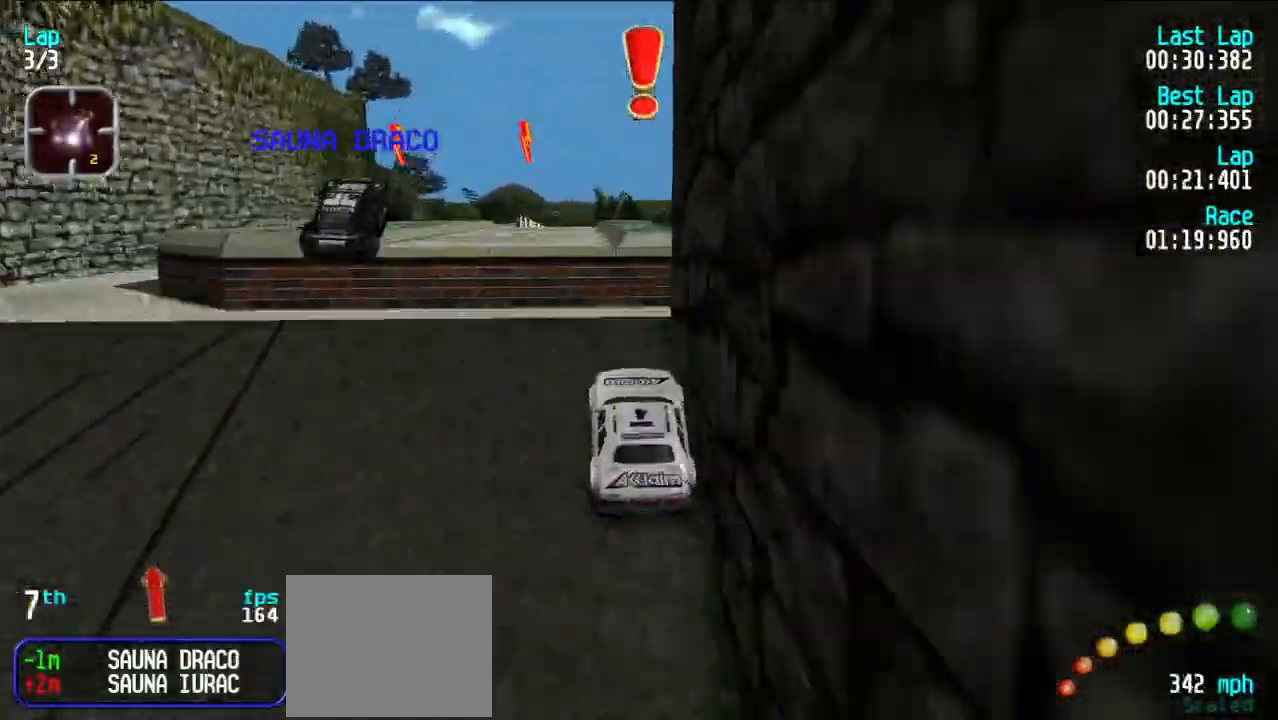
{"keys": ["e"], "events": [[383, "y", "down"], [467, "y", "up"]]}
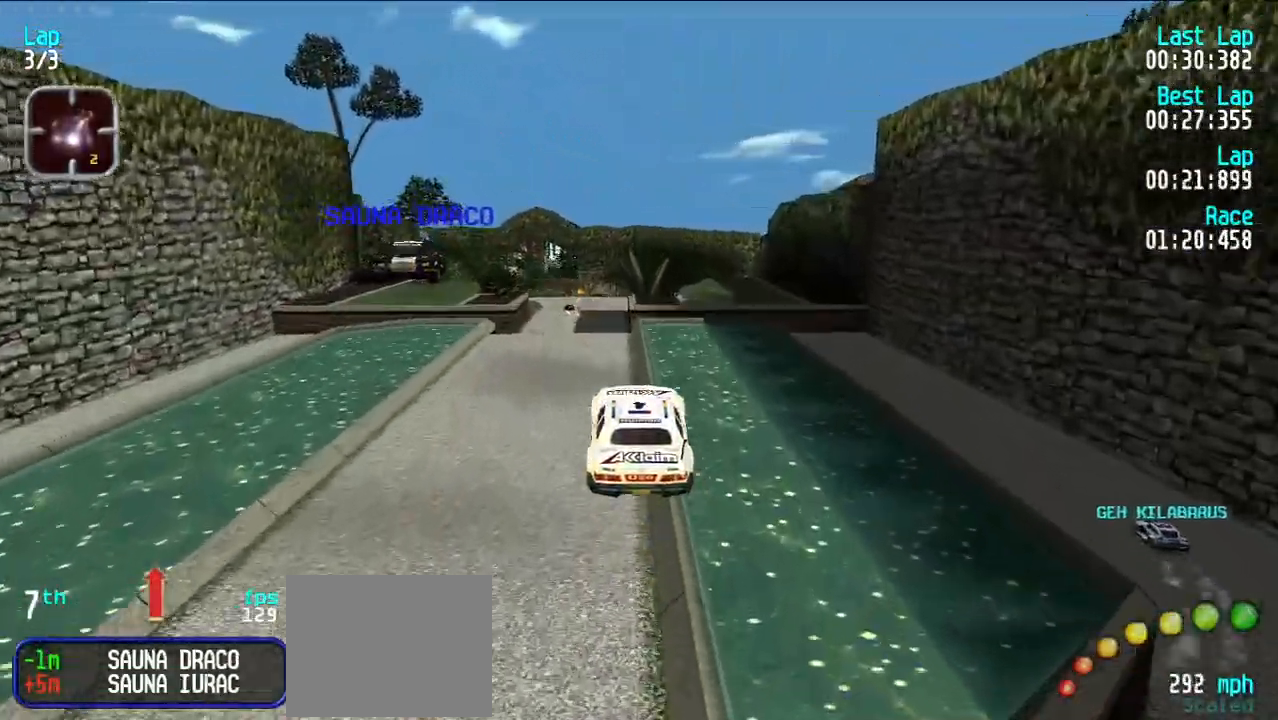
{"keys": ["e"], "events": [[67, "y", "down"], [167, "y", "up"], [250, "y", "down"], [350, "y", "up"], [383, "y", "down"], [483, "y", "up"]]}
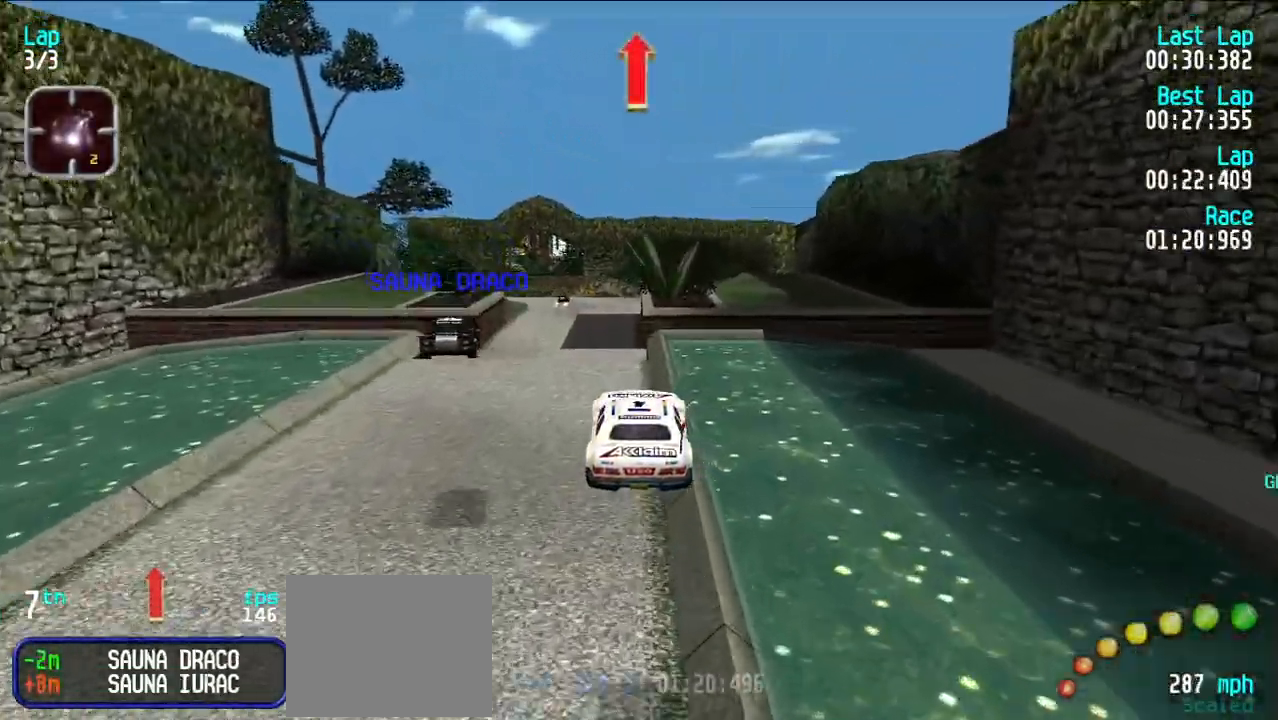
{"keys": ["e"], "events": [[267, "y", "down"], [317, "y", "up"]]}
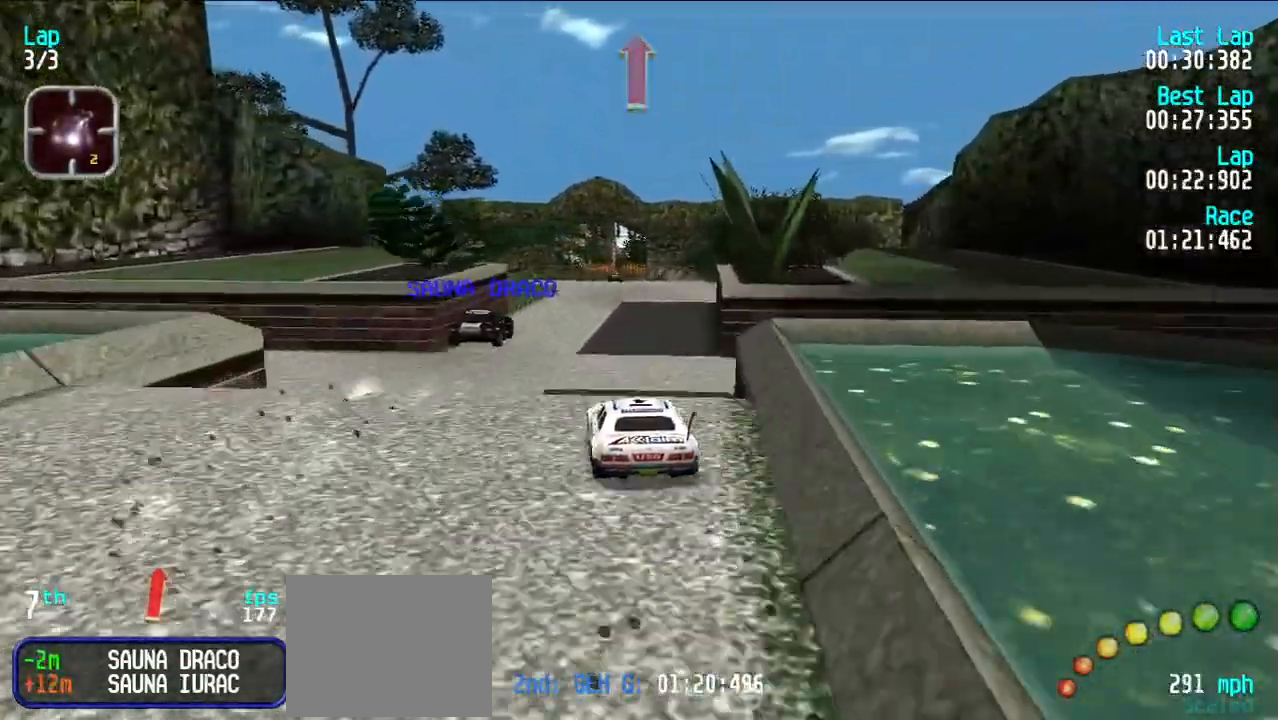
{"keys": ["e"], "events": []}
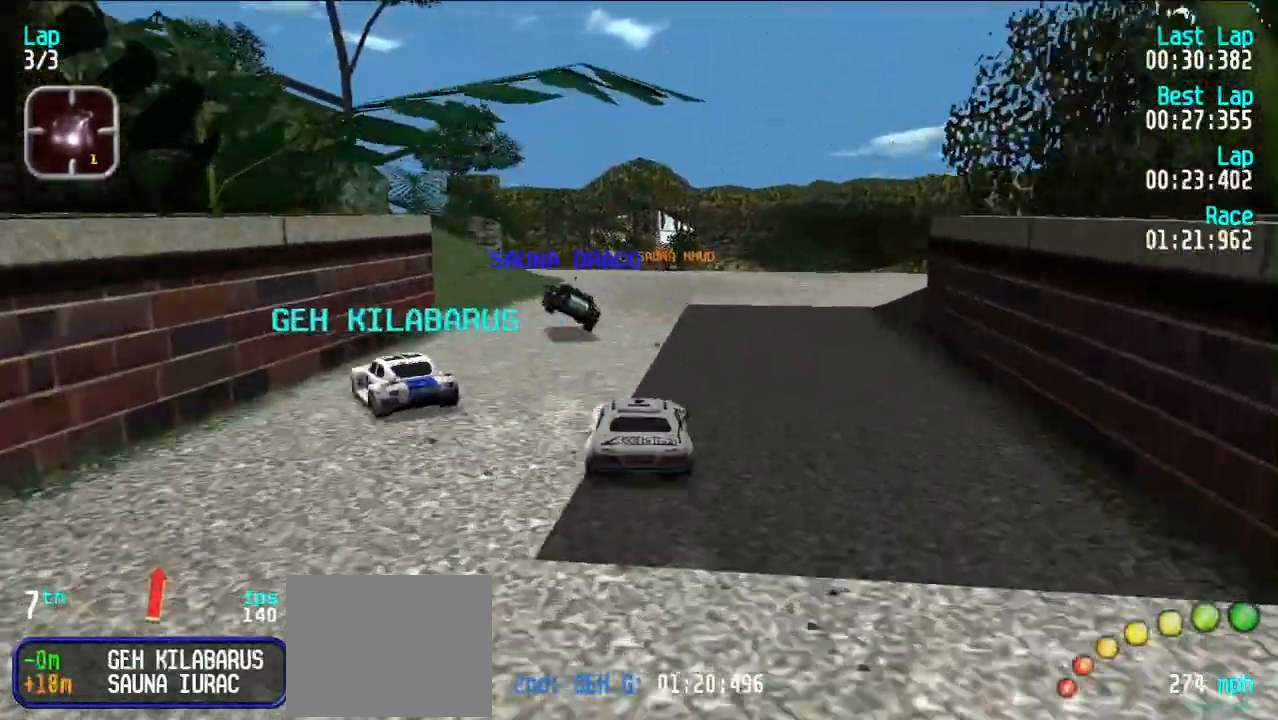
{"keys": ["e"], "events": [[150, "u", "down"], [250, "u", "up"]]}
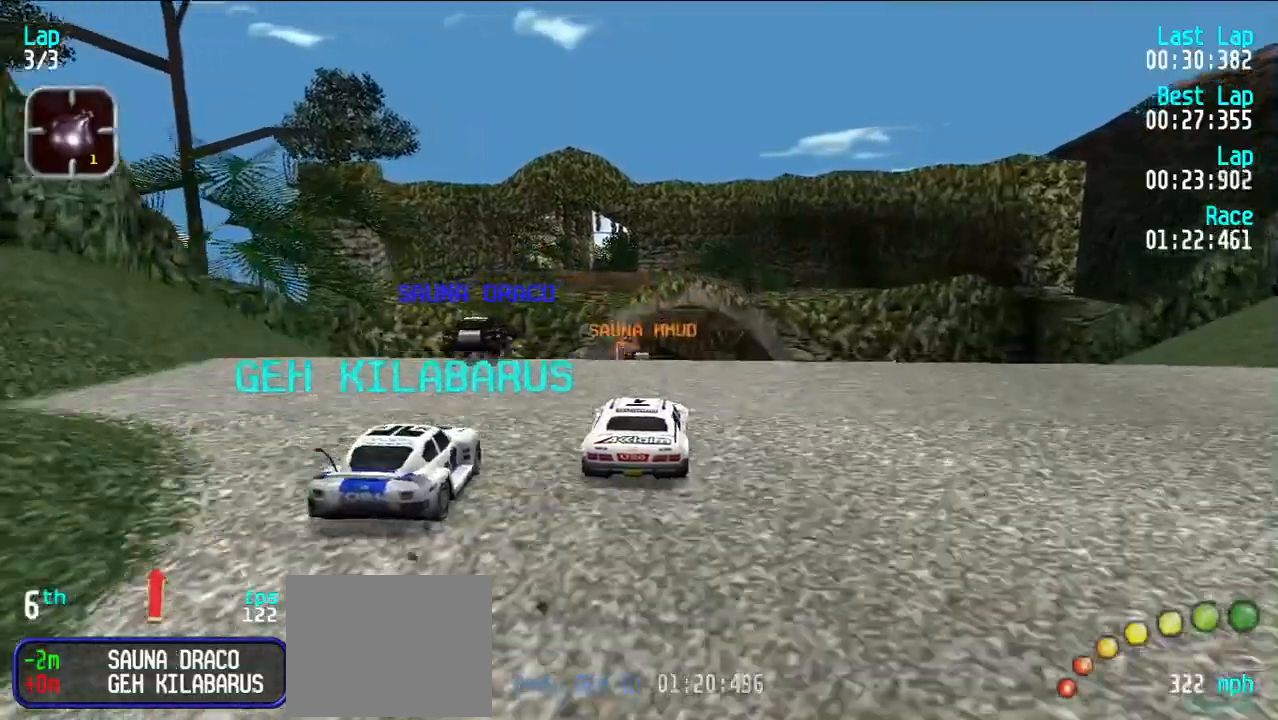
{"keys": ["e"], "events": [[317, "y", "down"], [400, "y", "up"]]}
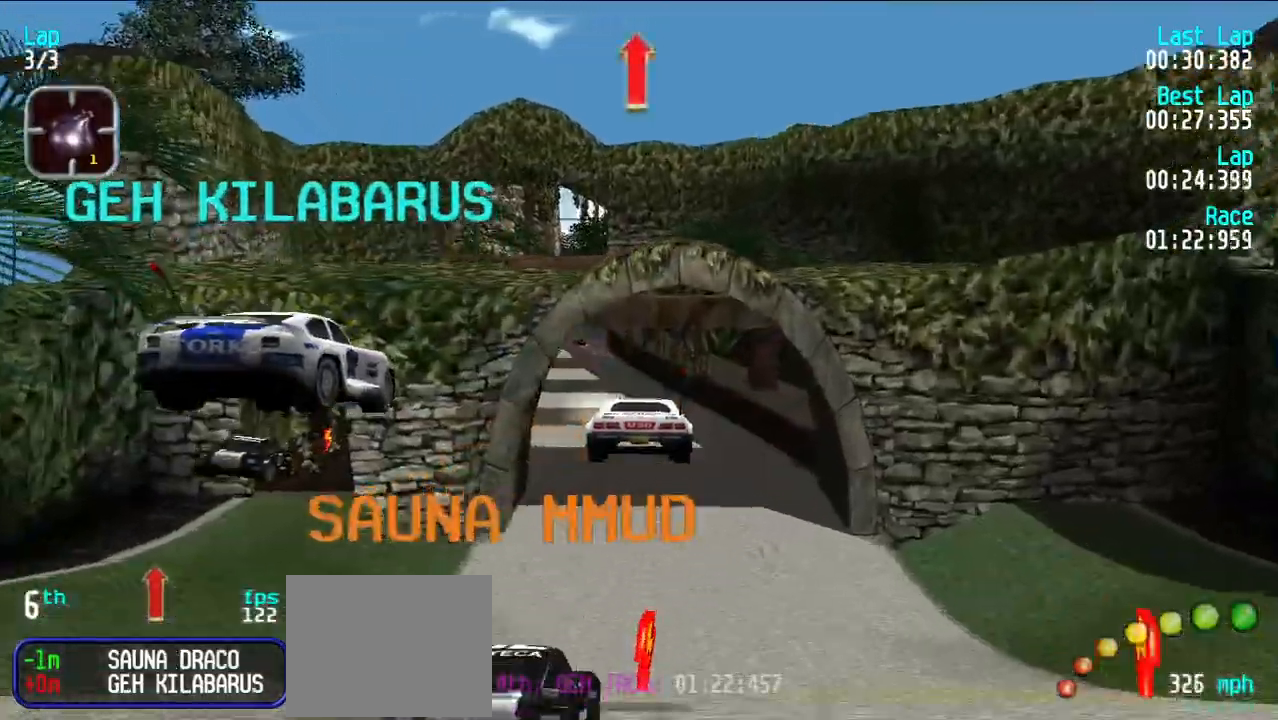
{"keys": ["e"], "events": []}
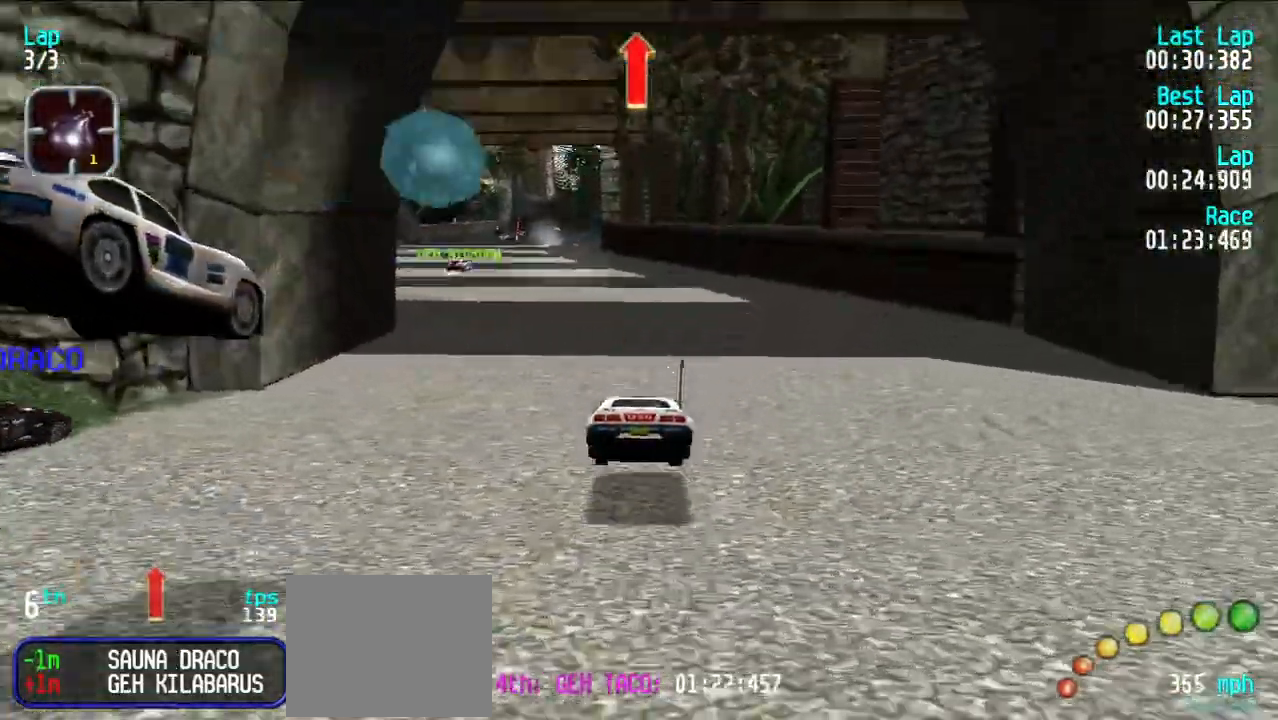
{"keys": ["e"], "events": [[200, "y", "down"], [250, "y", "up"]]}
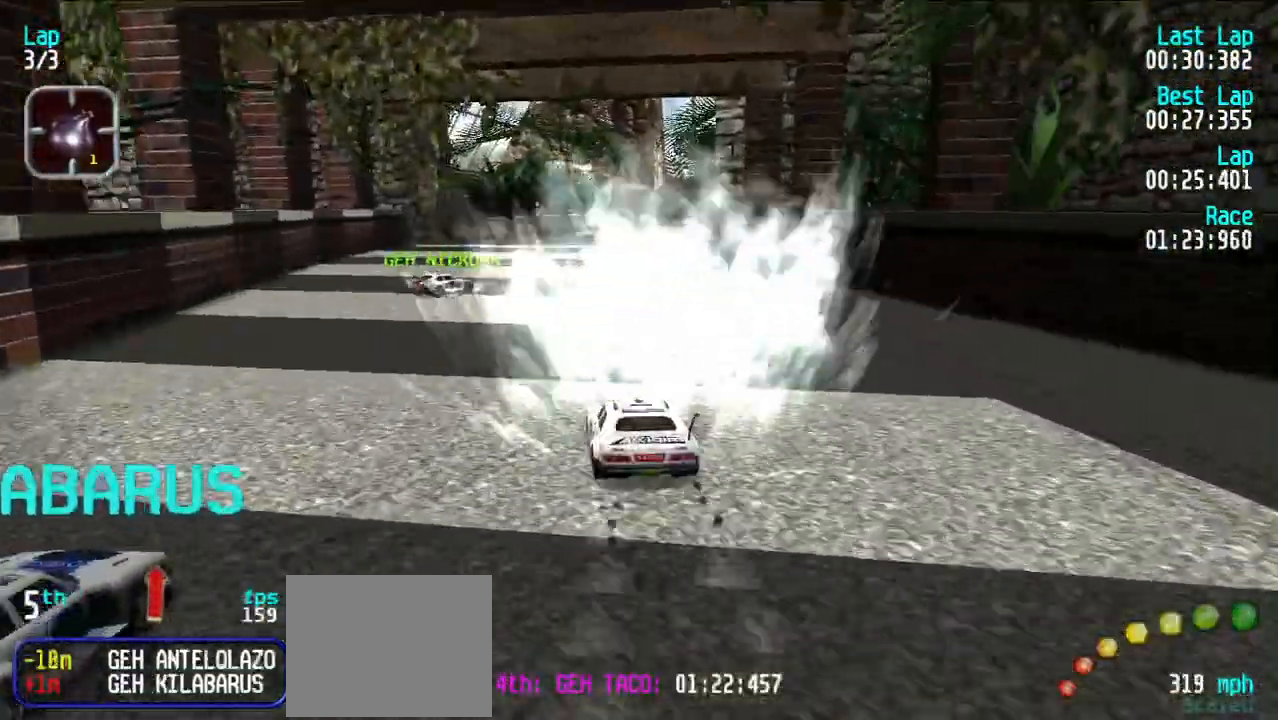
{"keys": ["e"], "events": [[317, "u", "down"], [367, "u", "up"]]}
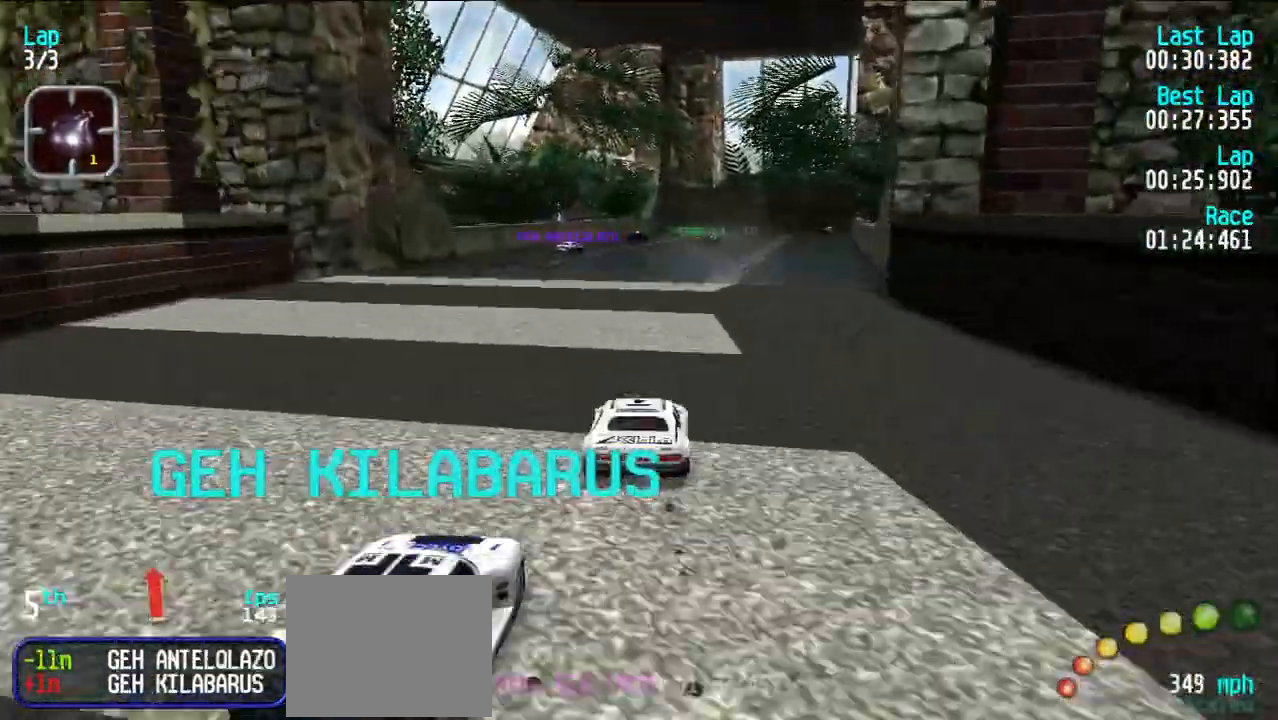
{"keys": ["e"], "events": []}
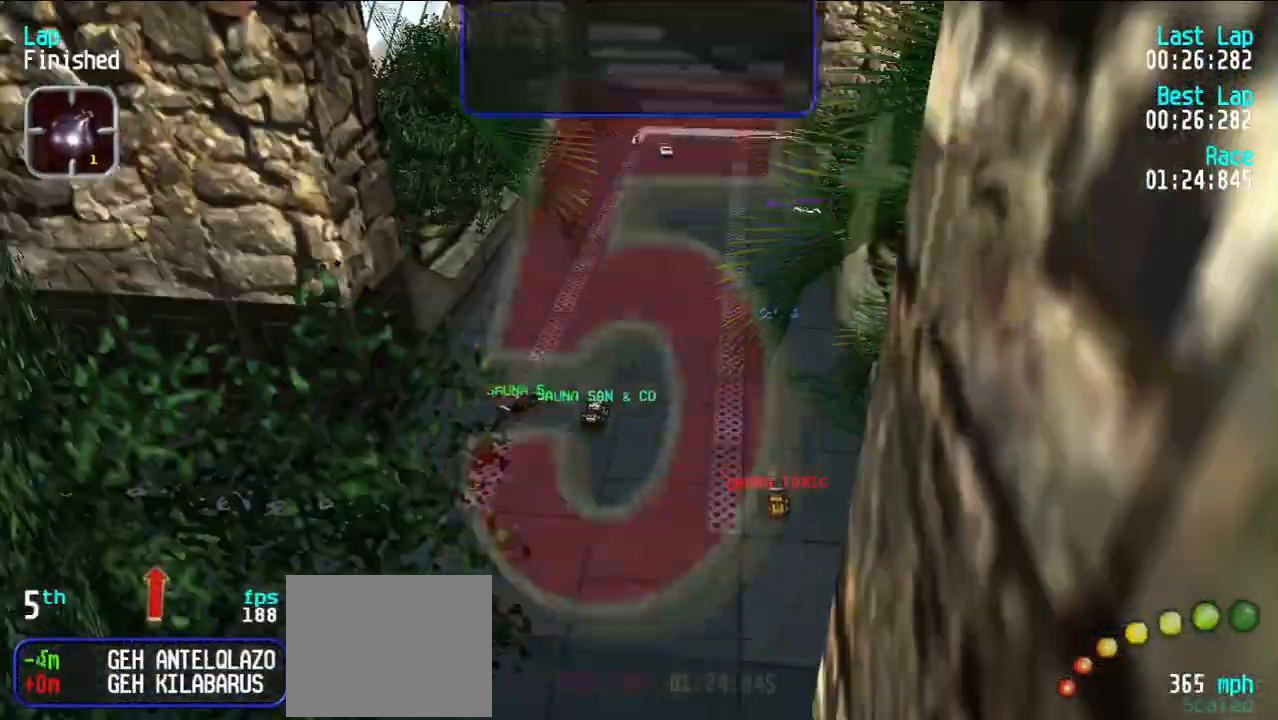
{"keys": [], "events": [[167, "e", "up"], [217, "u", "down"], [433, "u", "up"]]}